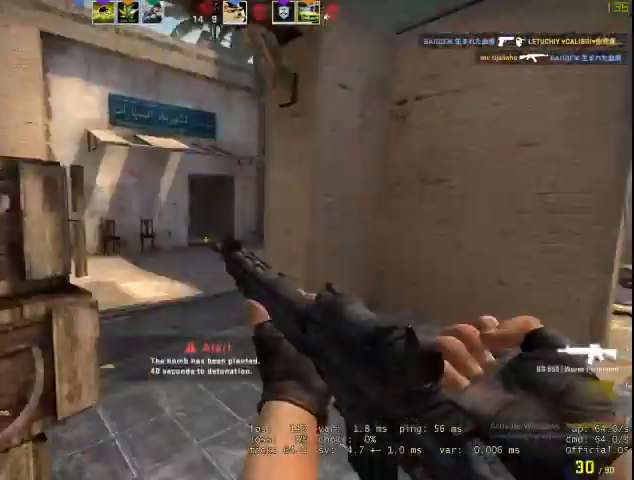
Gameplay with keyboard and mouse; each line is a JSON object with the keys and mouse buttons held at the frame after it. "events" lists presses ("down") and releases ("up") of "1", "2", "3", "4", "5", "a", "alt", "c", "caps_lock", "ctrl", "d", "e", "f", "g", "q", "r", "s", "shift", "space", "t", "tab", "v", "w", "x", "z", "mouse_left", "mouse_wheel" and "mouse_right" between this image and that frame as [ms after this image, input, new state], when the widget could be followed in between. "mouse_left", "mouse_wheel", "mouse_right" = the "left", "wheel", "right" buttons of the "mouse" list. No other keys are recorded. "wheel" means that the mouse wheel is clicked or scrolled. Not read: mouse_move.
{"keys": ["d", "w"], "mouse": [], "events": [[500, "w", "down"]]}
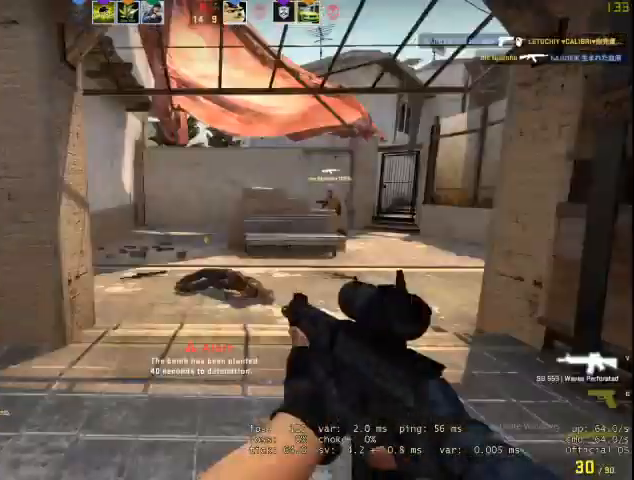
{"keys": ["w"], "mouse": [], "events": [[67, "d", "up"]]}
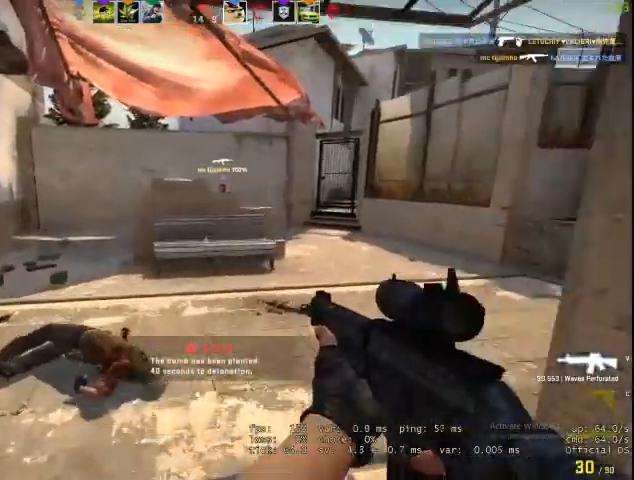
{"keys": ["a", "w"], "mouse": [], "events": [[33, "d", "down"], [233, "w", "up"], [400, "d", "up"], [400, "w", "down"], [467, "a", "down"]]}
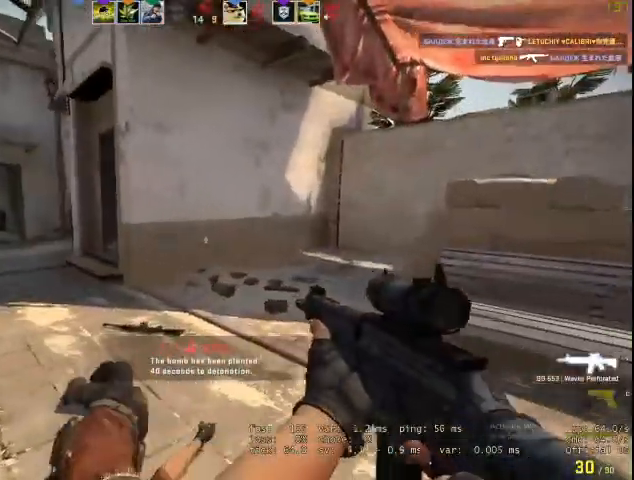
{"keys": ["w"], "mouse": [], "events": [[67, "a", "up"], [333, "d", "down"], [433, "d", "up"]]}
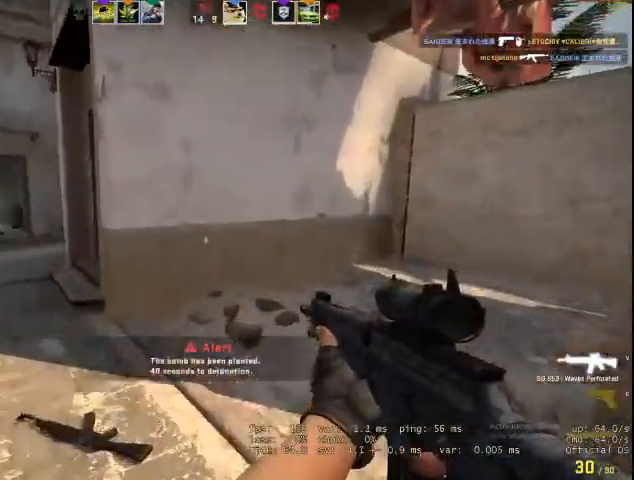
{"keys": ["w"], "mouse": [], "events": [[267, "q", "down"], [367, "q", "up"]]}
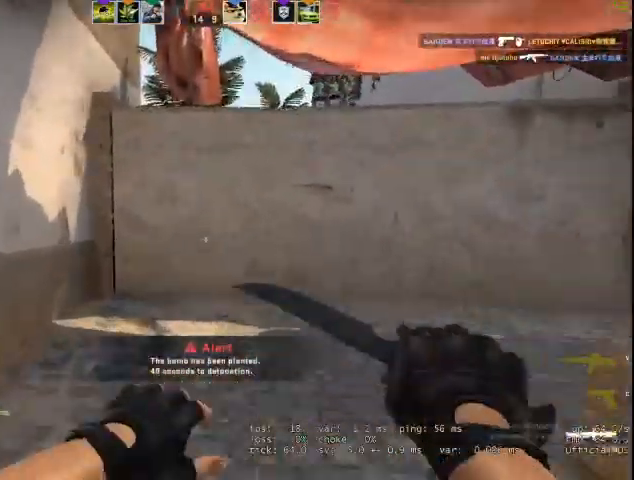
{"keys": ["a"], "mouse": [], "events": [[33, "v", "down"], [100, "space", "down"], [100, "w", "up"], [133, "d", "down"], [167, "space", "up"], [167, "v", "up"], [333, "a", "down"], [333, "d", "up"]]}
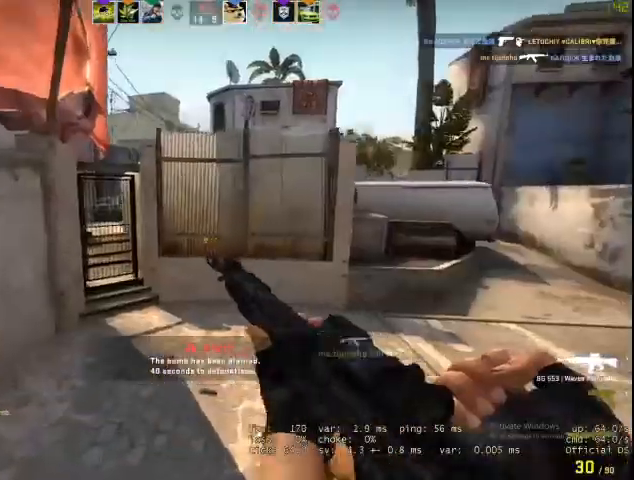
{"keys": ["a", "w"], "mouse": [], "events": [[200, "w", "down"]]}
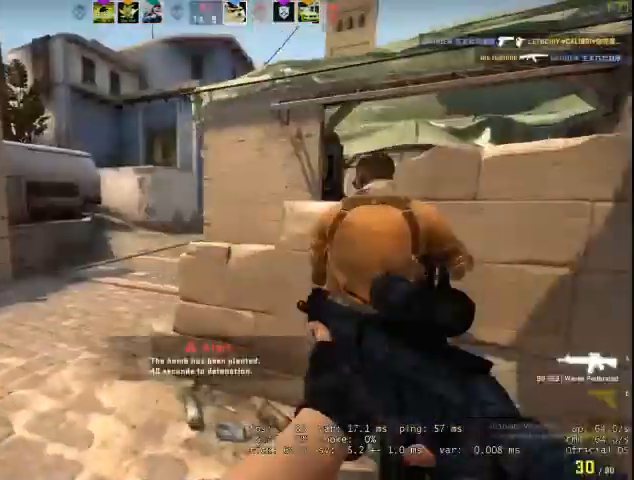
{"keys": ["d"], "mouse": [], "events": [[133, "w", "up"], [167, "a", "up"], [200, "a", "down"], [400, "a", "up"], [400, "mouse_right", "down"], [467, "d", "down"], [467, "mouse_right", "up"]]}
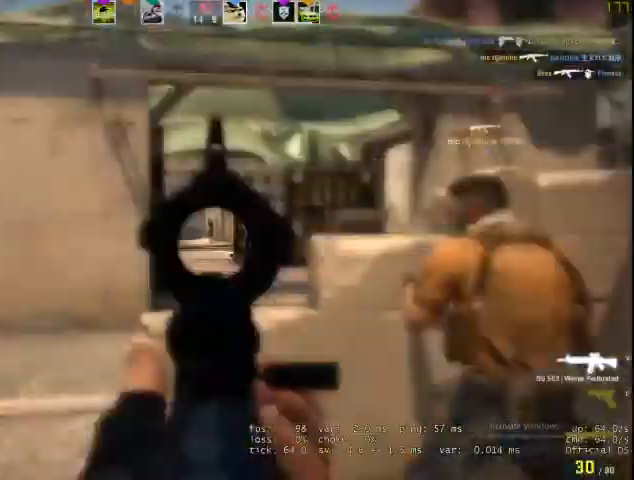
{"keys": [], "mouse": ["left"], "events": [[67, "d", "up"], [300, "mouse_left", "down"], [433, "mouse_left", "up"], [500, "mouse_left", "down"]]}
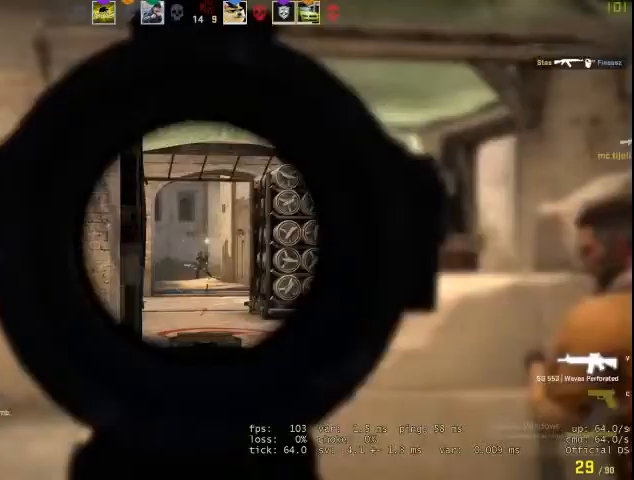
{"keys": [], "mouse": ["left"], "events": [[100, "mouse_left", "up"], [167, "ctrl", "down"], [167, "mouse_left", "down"], [200, "d", "down"], [200, "mouse_left", "up"], [300, "ctrl", "up"], [300, "d", "up"], [333, "mouse_left", "down"]]}
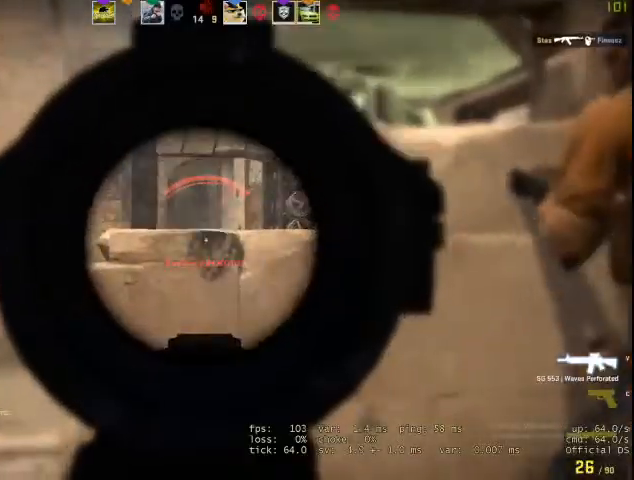
{"keys": ["d"], "mouse": ["left"], "events": [[67, "mouse_left", "up"], [167, "mouse_left", "down"], [267, "mouse_left", "up"], [367, "mouse_left", "down"], [400, "mouse_left", "up"], [467, "d", "down"], [500, "mouse_left", "down"]]}
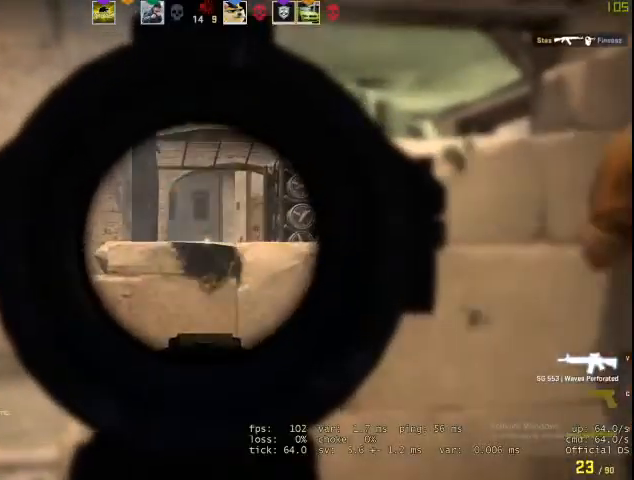
{"keys": ["d"], "mouse": [], "events": [[100, "mouse_left", "up"], [233, "mouse_left", "down"], [267, "mouse_left", "up"]]}
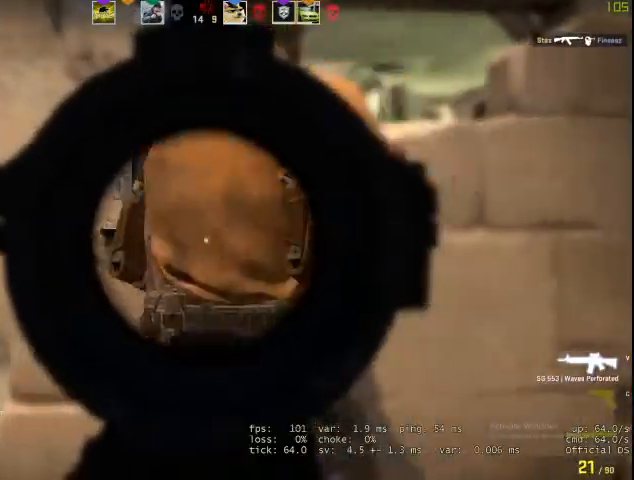
{"keys": [], "mouse": ["right"], "events": [[100, "ctrl", "down"], [100, "mouse_right", "down"], [200, "ctrl", "up"], [200, "mouse_right", "up"], [433, "mouse_right", "down"], [467, "d", "up"]]}
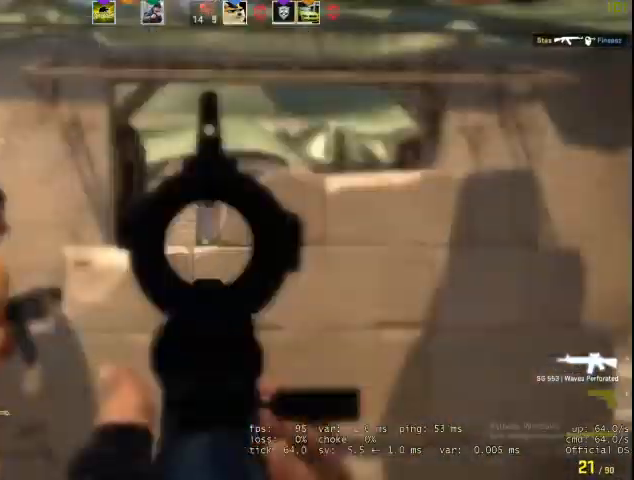
{"keys": [], "mouse": ["left"], "events": [[33, "a", "down"], [33, "mouse_right", "up"], [167, "a", "up"], [200, "mouse_left", "down"], [267, "a", "down"], [267, "mouse_left", "up"], [433, "a", "up"], [433, "mouse_left", "down"]]}
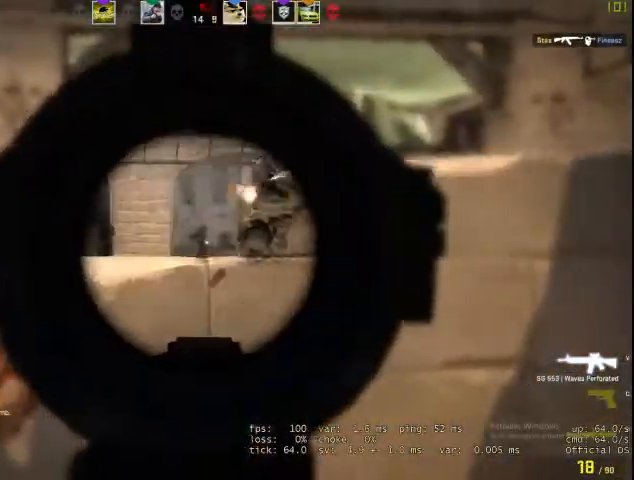
{"keys": [], "mouse": ["left"], "events": [[33, "mouse_left", "up"], [133, "mouse_left", "down"], [167, "mouse_left", "up"], [267, "mouse_left", "down"], [300, "d", "down"], [367, "mouse_left", "up"], [400, "d", "up"], [467, "mouse_left", "down"]]}
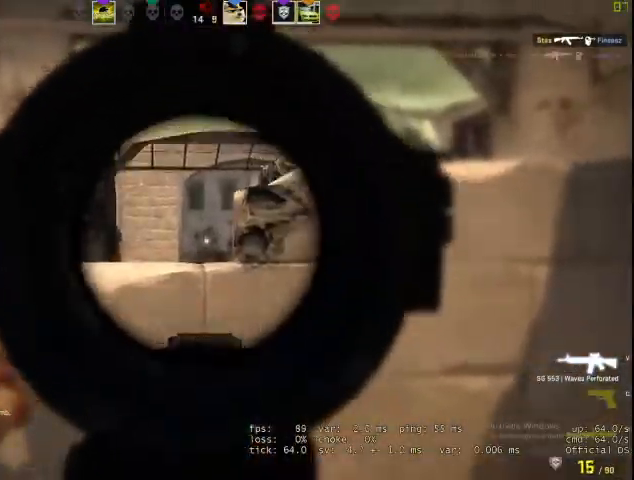
{"keys": ["a"], "mouse": [], "events": [[67, "mouse_left", "up"], [100, "mouse_left", "down"], [200, "mouse_left", "up"], [333, "a", "down"], [333, "mouse_right", "down"], [433, "mouse_right", "up"]]}
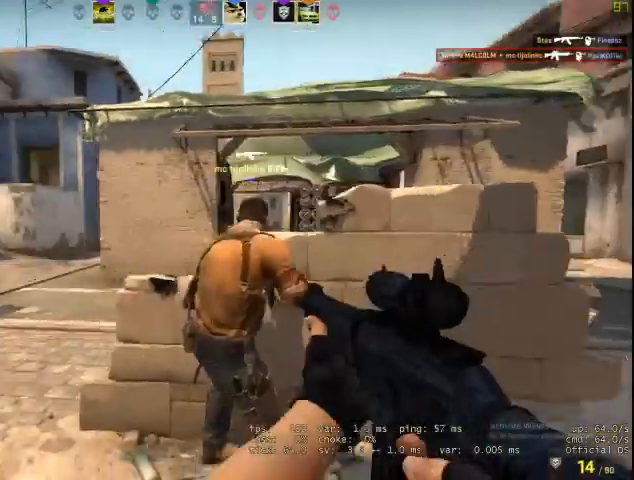
{"keys": ["a", "w"], "mouse": [], "events": [[67, "w", "down"], [267, "r", "down"], [367, "r", "up"]]}
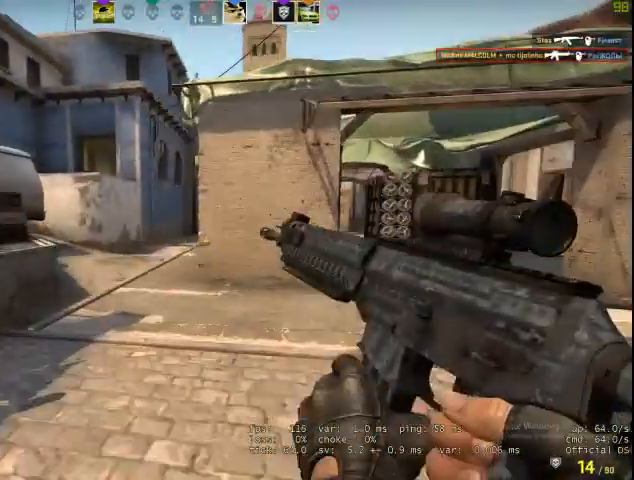
{"keys": ["w"], "mouse": [], "events": [[100, "a", "up"], [167, "d", "down"], [467, "d", "up"]]}
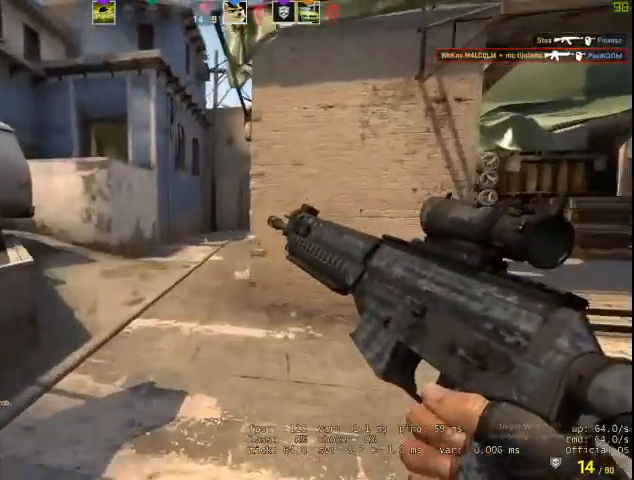
{"keys": ["q", "w"], "mouse": [], "events": [[233, "d", "down"], [433, "d", "up"], [500, "q", "down"]]}
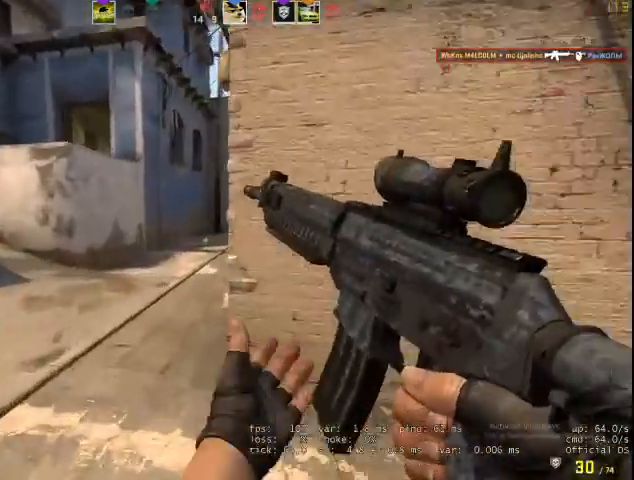
{"keys": ["a", "w"], "mouse": [], "events": [[133, "q", "up"], [133, "v", "down"], [200, "v", "up"], [267, "a", "down"]]}
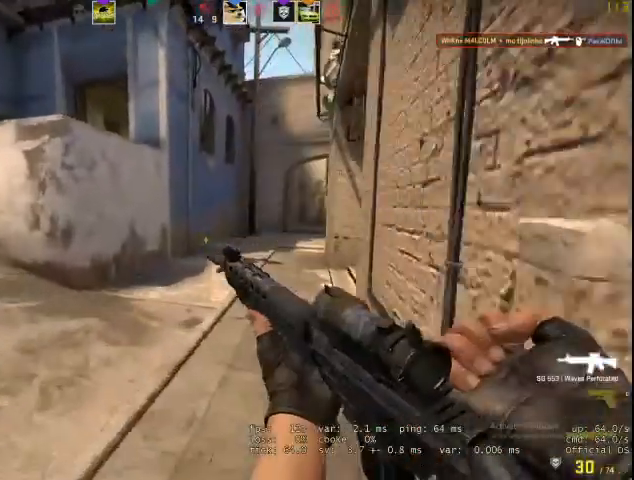
{"keys": ["a"], "mouse": [], "events": [[400, "w", "up"]]}
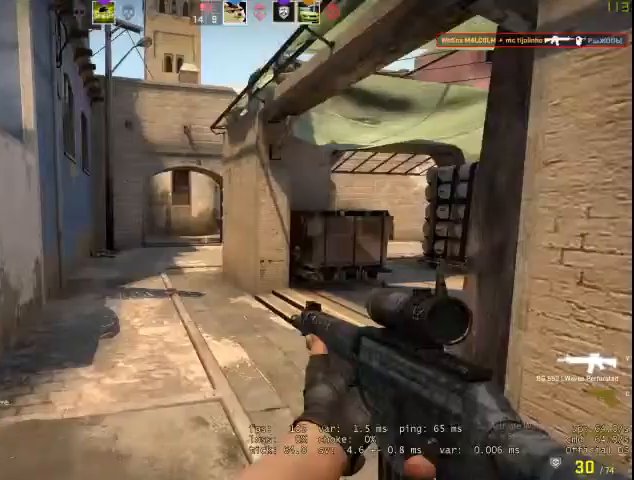
{"keys": ["a"], "mouse": [], "events": []}
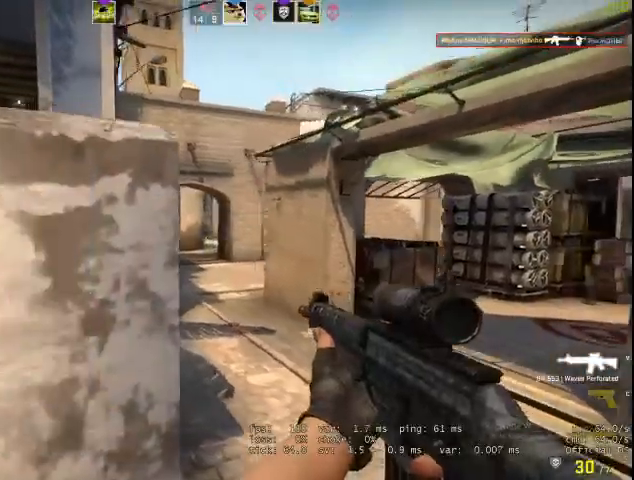
{"keys": ["d", "s", "space"], "mouse": [], "events": [[167, "s", "down"], [367, "a", "up"], [367, "space", "down"], [500, "d", "down"]]}
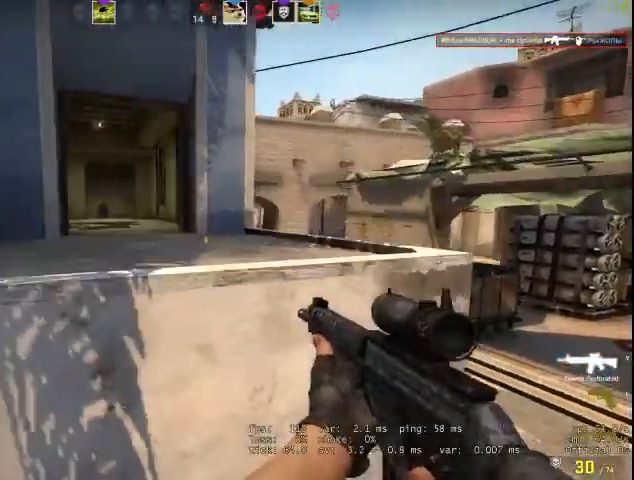
{"keys": ["s"], "mouse": [], "events": [[33, "space", "up"], [67, "d", "up"], [267, "d", "down"], [333, "d", "up"]]}
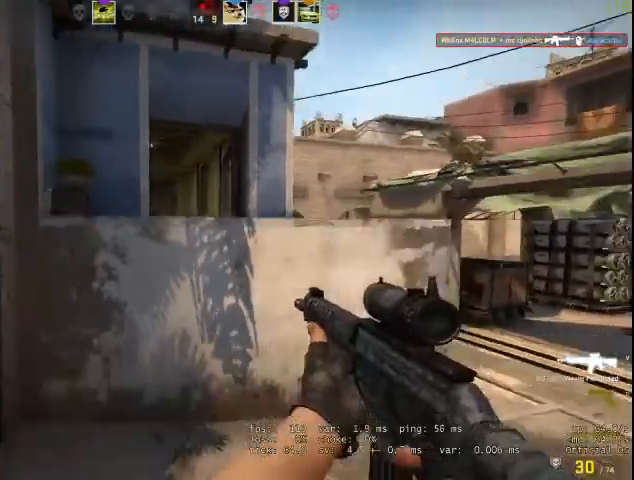
{"keys": ["s"], "mouse": [], "events": [[100, "d", "down"], [367, "d", "up"]]}
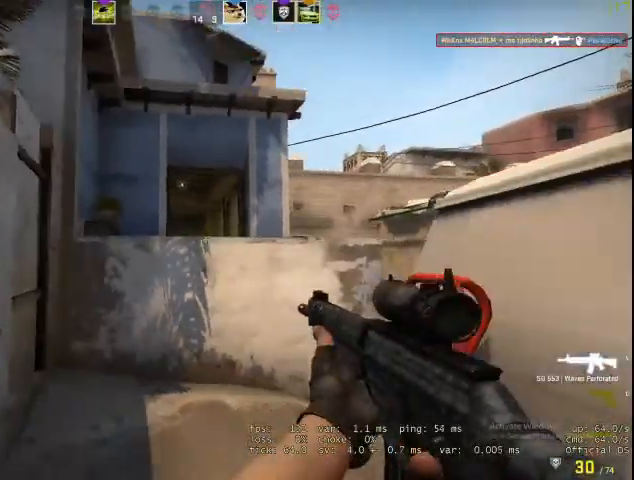
{"keys": ["ctrl"], "mouse": ["left"], "events": [[67, "mouse_right", "down"], [133, "s", "up"], [167, "mouse_right", "up"], [233, "a", "down"], [300, "a", "up"], [300, "mouse_left", "down"], [400, "mouse_left", "up"], [500, "ctrl", "down"], [500, "mouse_left", "down"]]}
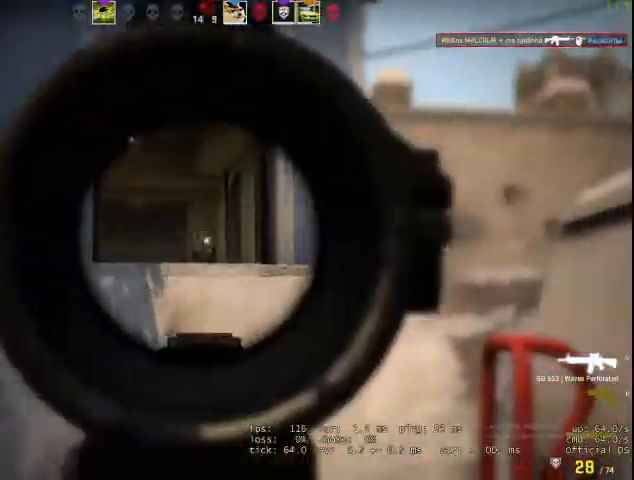
{"keys": [], "mouse": ["left"], "events": [[100, "ctrl", "up"], [100, "d", "down"], [200, "d", "up"], [200, "mouse_left", "up"], [300, "mouse_left", "down"], [367, "mouse_left", "up"], [467, "mouse_left", "down"]]}
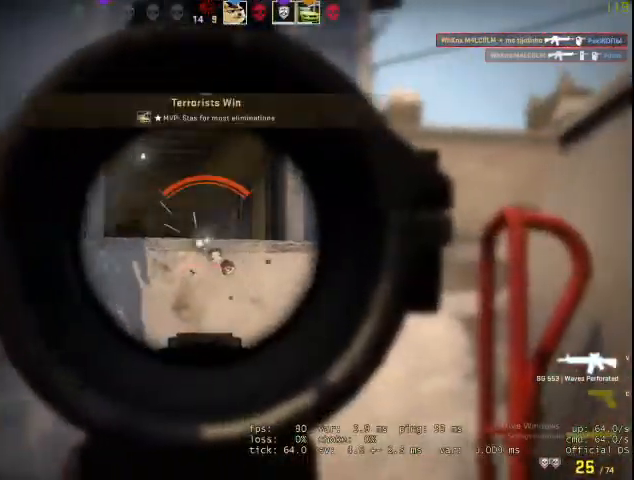
{"keys": ["w"], "mouse": [], "events": [[67, "mouse_left", "up"], [167, "mouse_left", "down"], [200, "mouse_left", "up"], [267, "ctrl", "down"], [333, "mouse_right", "down"], [433, "ctrl", "up"], [433, "mouse_right", "up"], [433, "w", "down"]]}
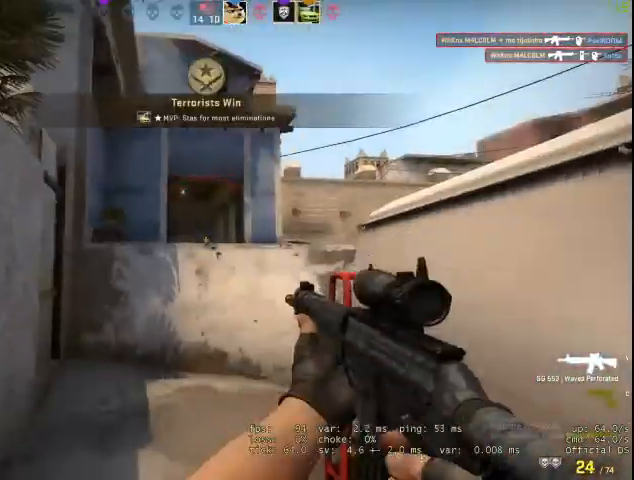
{"keys": ["d", "s", "space"], "mouse": [], "events": [[33, "a", "down"], [67, "a", "up"], [167, "w", "up"], [200, "d", "down"], [467, "s", "down"], [467, "space", "down"]]}
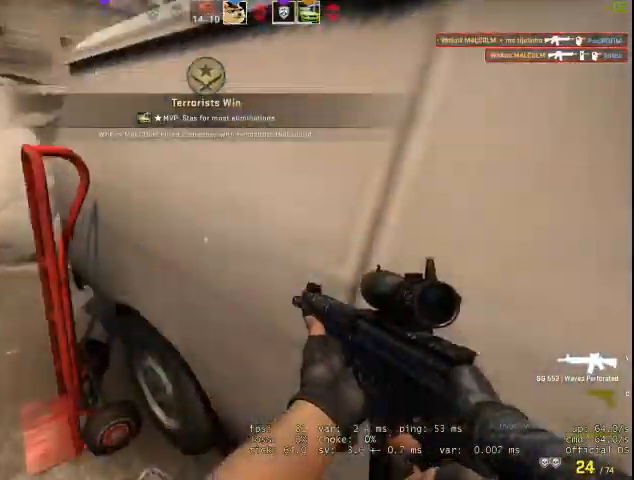
{"keys": ["d"], "mouse": [], "events": [[100, "space", "up"], [367, "s", "up"]]}
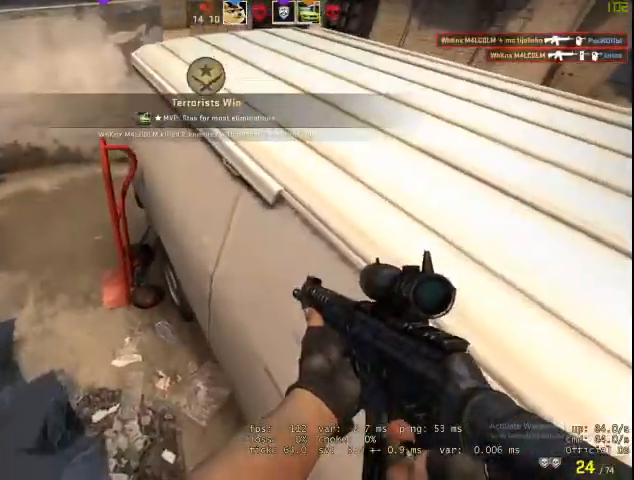
{"keys": ["d", "space", "w"], "mouse": [], "events": [[233, "space", "down"], [333, "d", "up"], [333, "w", "down"], [367, "d", "down"]]}